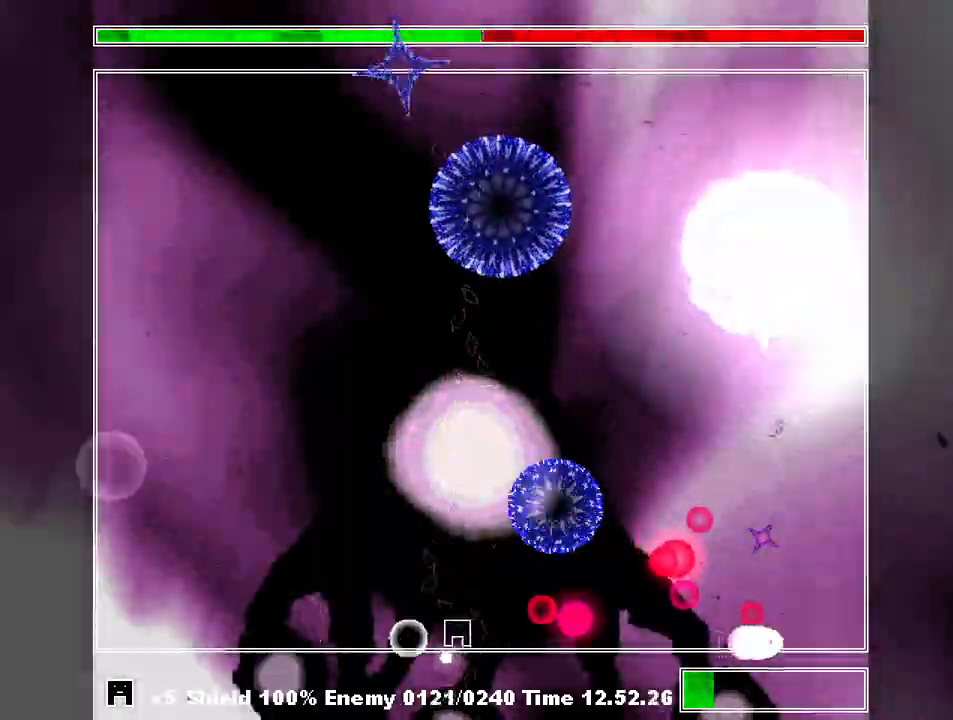
Gameplay with keyboard; each line is a JSON object with the keys held at the frame after it. "events" lists presses ("down") and releases ("up") of "a", "c", "ctrl", "d", "down", "f", "left", "right", "s", "shift", "up", "v", "x" and "z" between this image and that frame as [ms after this image, input, new state], when the widget could be followed in between. No other keys are recorded. Mouse input is not recorded.
{"keys": ["left", "shift"], "events": [[367, "left", "down"], [367, "z", "down"], [467, "z", "up"]]}
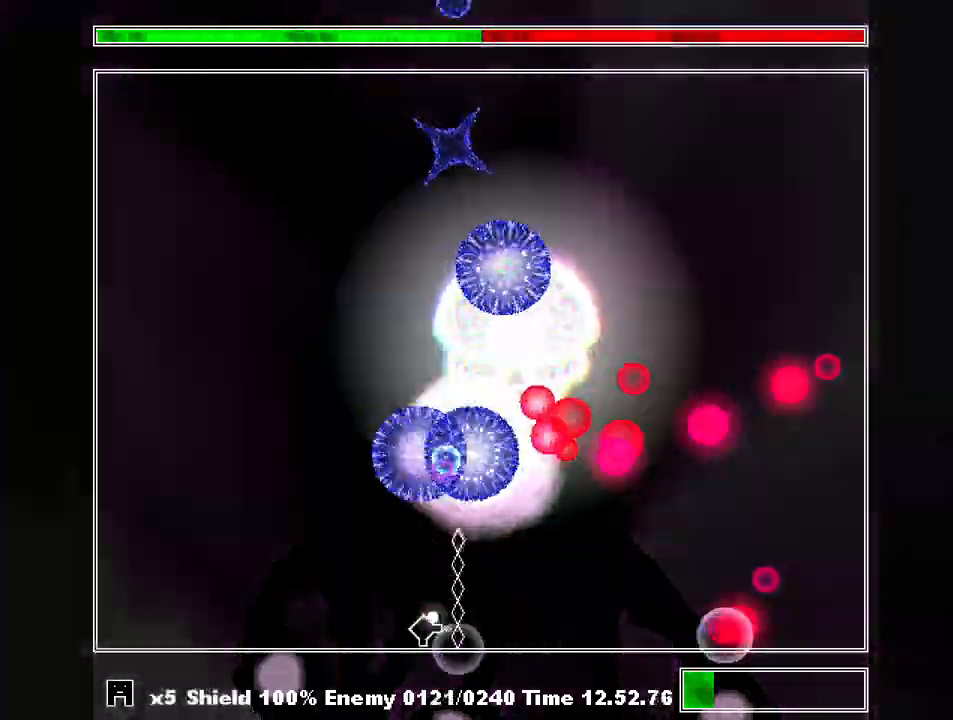
{"keys": ["shift"], "events": [[33, "z", "down"], [100, "z", "up"], [167, "z", "down"], [267, "z", "up"], [300, "z", "down"], [333, "z", "up"], [433, "z", "down"], [500, "left", "up"], [500, "z", "up"]]}
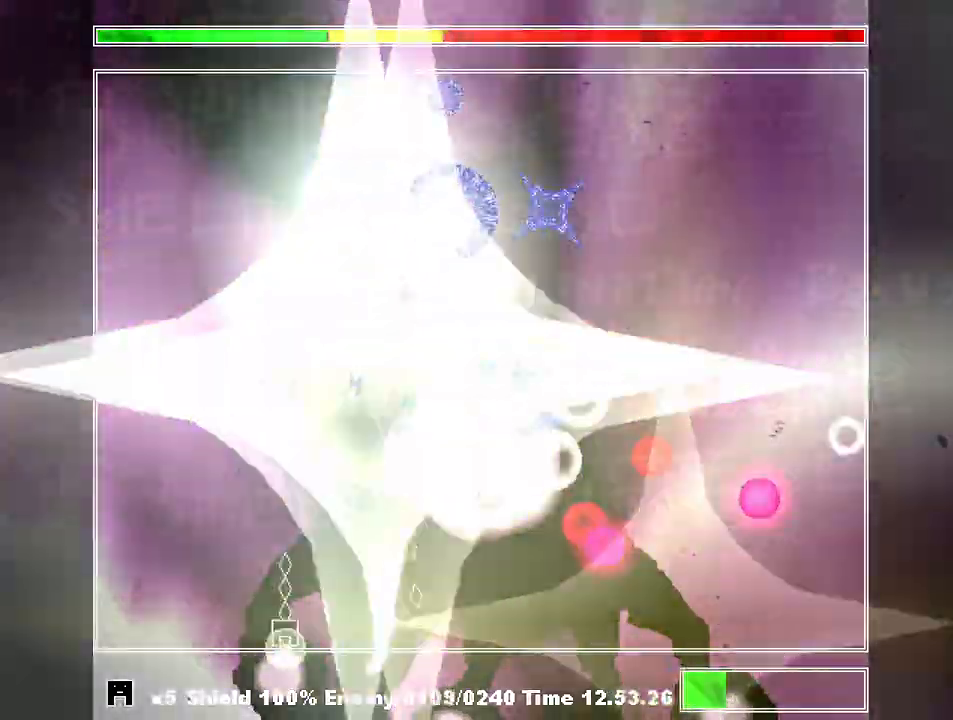
{"keys": ["shift", "z"], "events": [[33, "z", "down"], [133, "left", "down"], [133, "z", "up"], [167, "z", "down"], [233, "left", "up"], [267, "z", "up"], [300, "z", "down"], [400, "left", "down"], [400, "z", "up"], [467, "z", "down"], [500, "left", "up"]]}
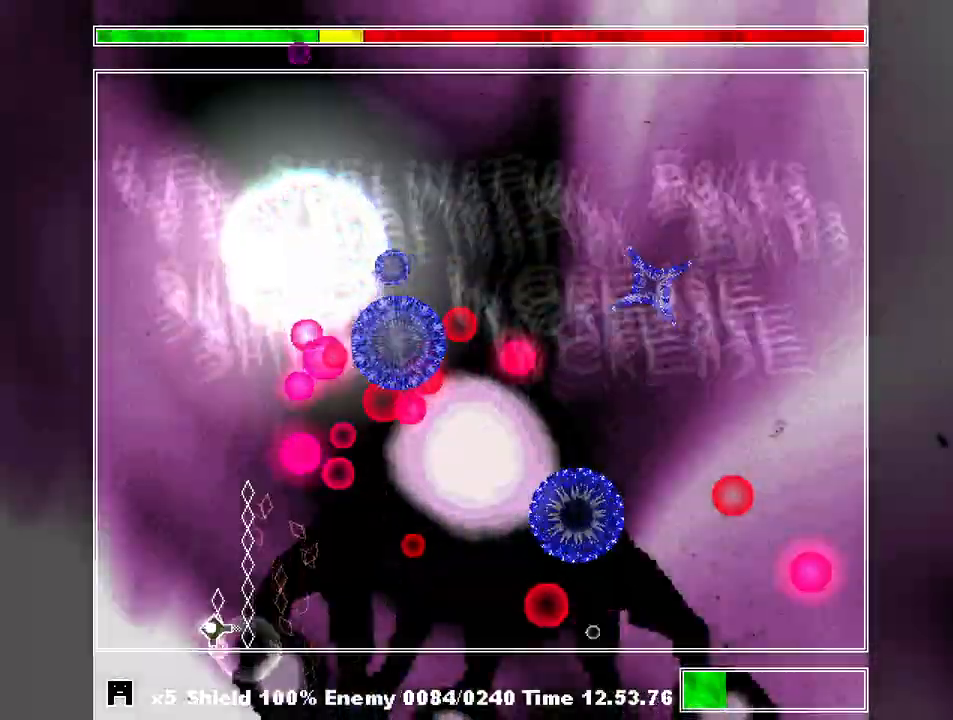
{"keys": ["shift"], "events": [[33, "z", "up"], [100, "left", "down"], [133, "left", "up"], [133, "z", "down"], [233, "z", "up"], [367, "z", "down"], [467, "z", "up"]]}
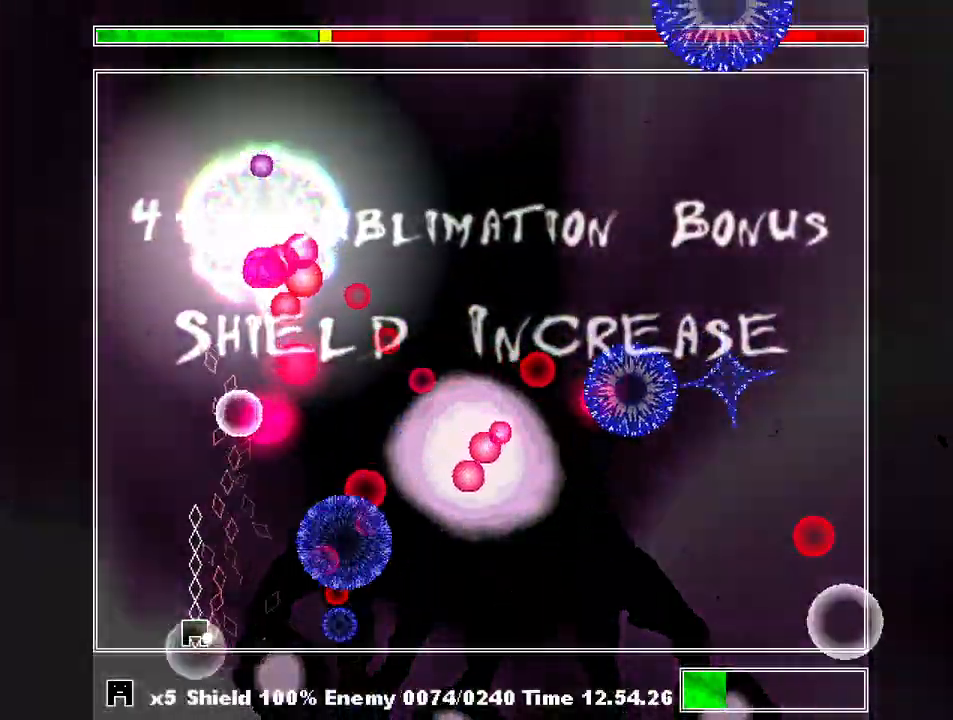
{"keys": ["shift"], "events": [[200, "z", "down"], [233, "z", "up"]]}
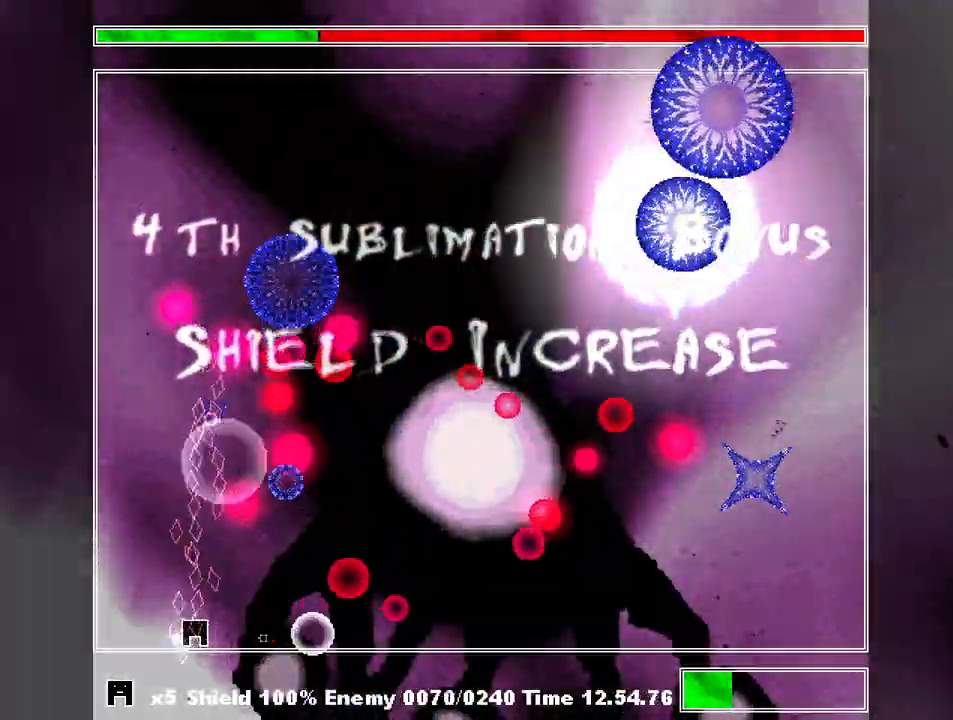
{"keys": ["left", "shift", "z"], "events": [[133, "right", "down"], [167, "z", "down"], [233, "right", "up"], [233, "z", "up"], [267, "left", "down"], [300, "z", "down"], [367, "left", "up"], [400, "z", "up"], [467, "left", "down"], [500, "z", "down"]]}
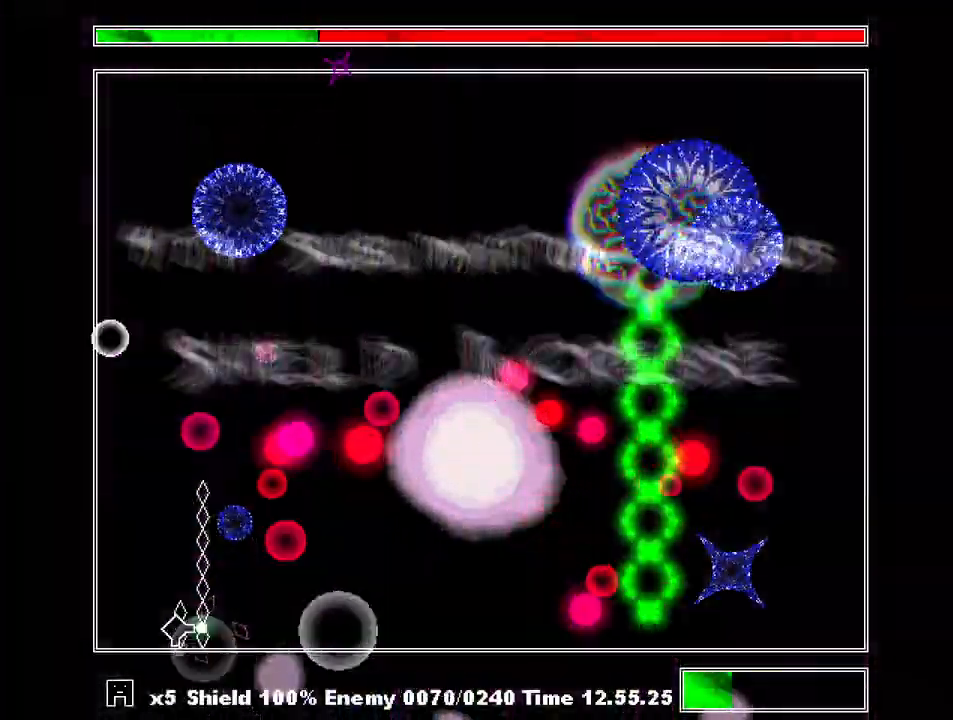
{"keys": ["shift", "z"], "events": [[100, "left", "up"], [100, "z", "up"], [133, "z", "down"], [233, "z", "up"], [267, "left", "down"], [333, "z", "down"], [367, "left", "up"], [433, "z", "up"], [467, "left", "down"], [500, "left", "up"], [500, "z", "down"]]}
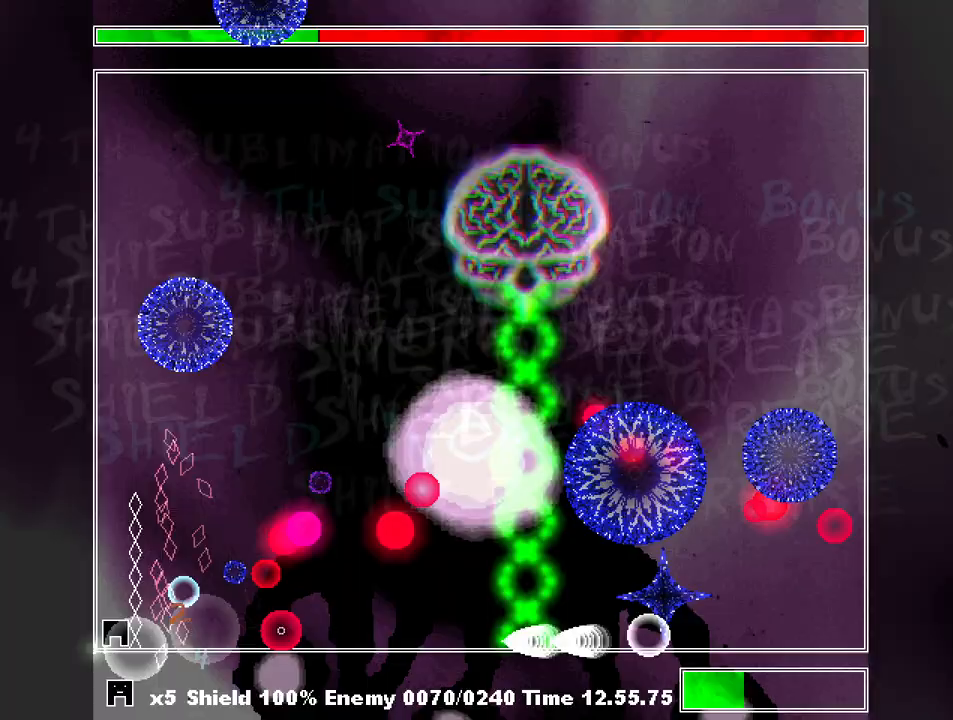
{"keys": ["left", "shift", "z"], "events": [[100, "z", "up"], [167, "right", "down"], [200, "z", "down"], [300, "right", "up"], [300, "z", "up"], [400, "left", "down"], [433, "z", "down"]]}
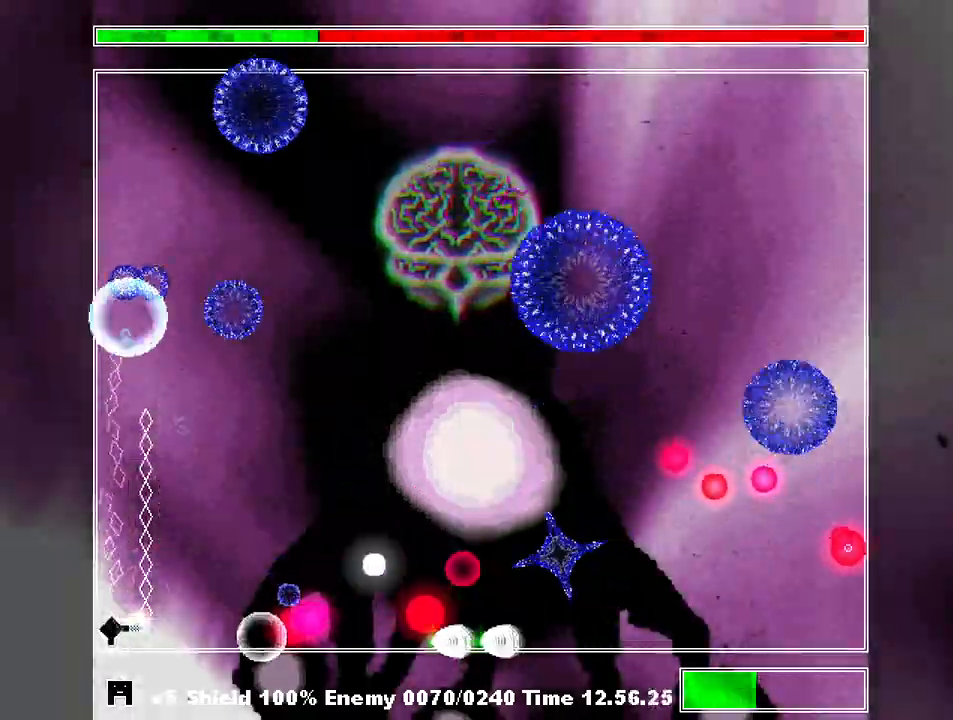
{"keys": ["shift", "z"], "events": [[33, "left", "up"], [33, "z", "up"], [133, "right", "down"], [133, "z", "down"], [200, "z", "up"], [300, "z", "down"], [367, "right", "up"], [400, "z", "up"], [500, "z", "down"]]}
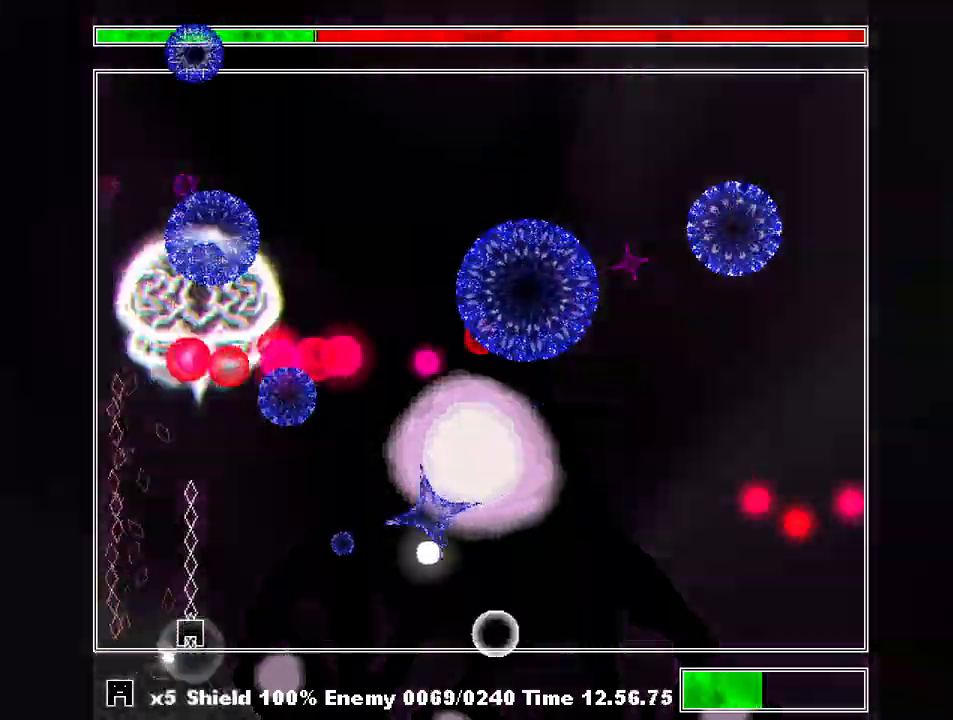
{"keys": ["left", "shift", "z"], "events": [[133, "z", "up"], [200, "z", "down"], [233, "right", "down"], [267, "z", "up"], [333, "left", "down"], [333, "right", "up"], [367, "z", "down"], [433, "z", "up"], [500, "z", "down"]]}
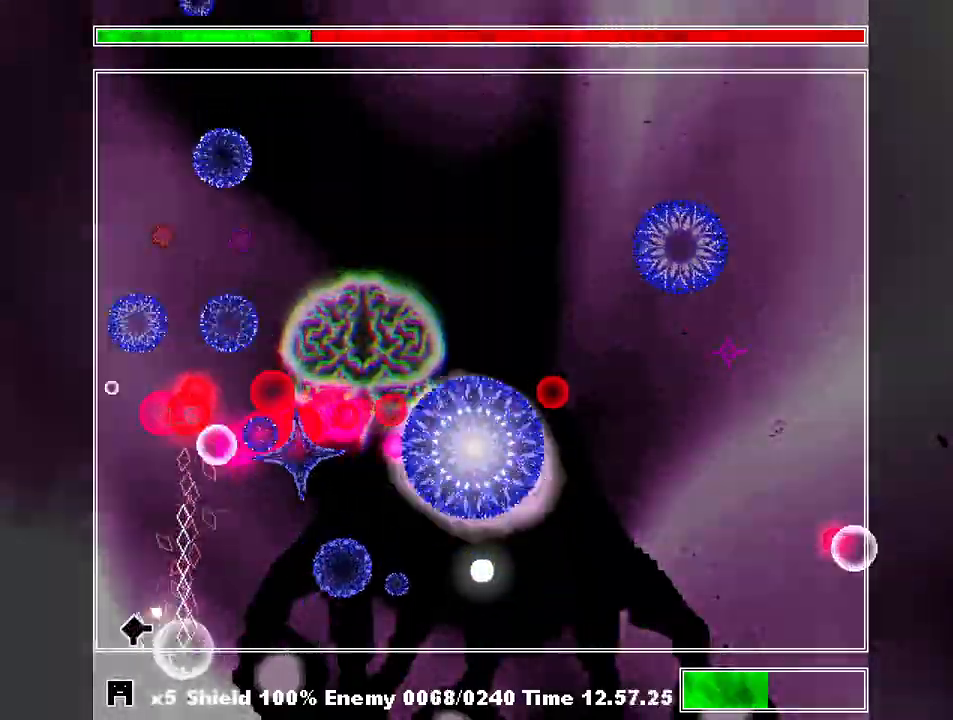
{"keys": ["shift"], "events": [[100, "z", "up"], [167, "left", "up"], [200, "z", "down"], [233, "right", "down"], [300, "z", "up"], [333, "z", "down"], [433, "z", "up"], [467, "right", "up"]]}
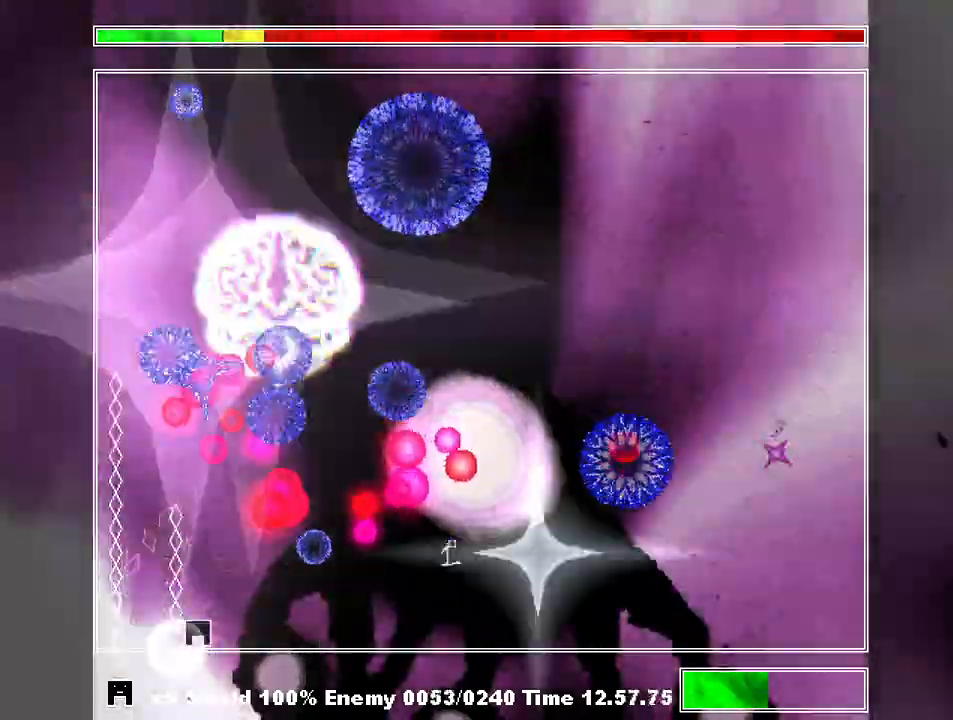
{"keys": ["shift"], "events": [[33, "z", "down"], [133, "z", "up"], [167, "left", "down"], [200, "z", "down"], [300, "z", "up"], [367, "z", "down"], [400, "left", "up"], [433, "z", "up"]]}
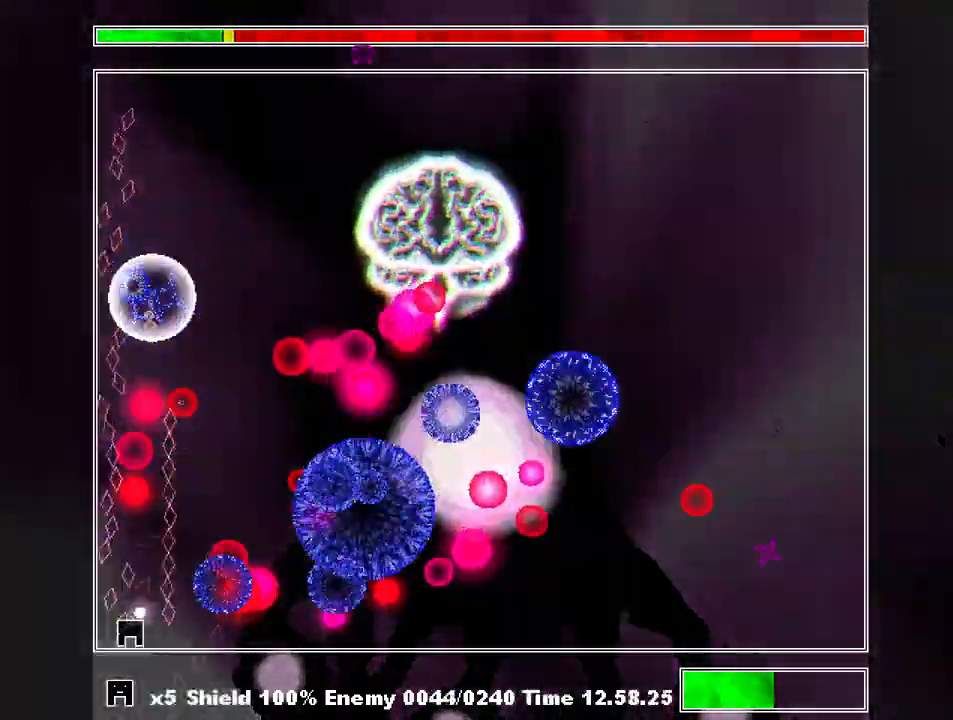
{"keys": ["left", "shift"], "events": [[33, "z", "down"], [133, "z", "up"], [167, "left", "down"], [233, "z", "down"], [267, "left", "up"], [333, "z", "up"], [400, "z", "down"], [467, "left", "down"], [500, "z", "up"]]}
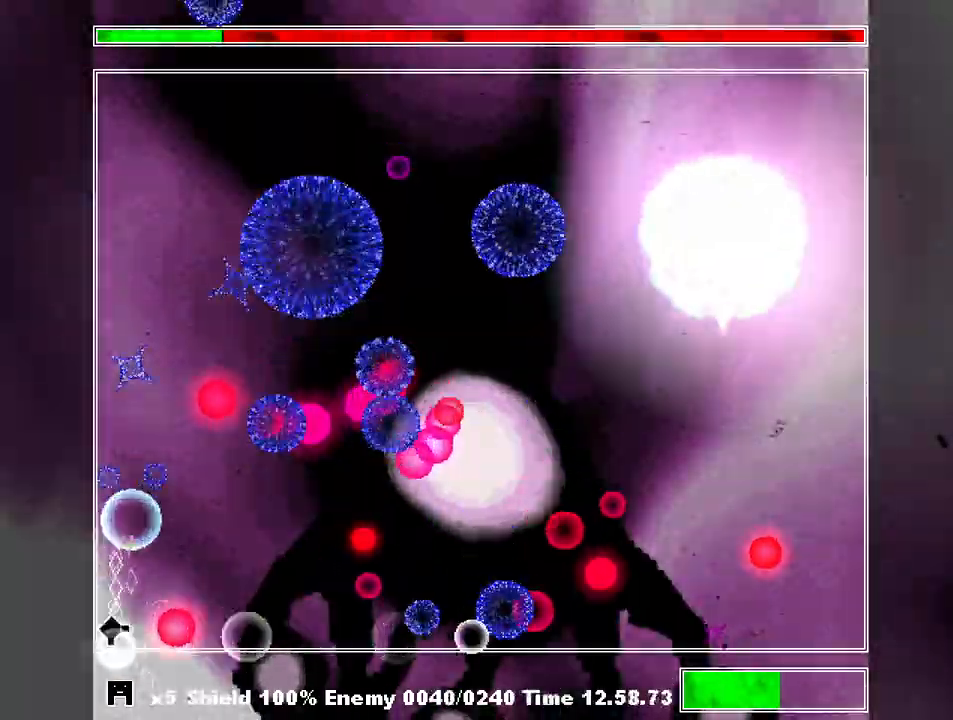
{"keys": ["right", "shift"], "events": [[67, "left", "up"], [100, "z", "down"], [233, "z", "up"], [333, "right", "down"]]}
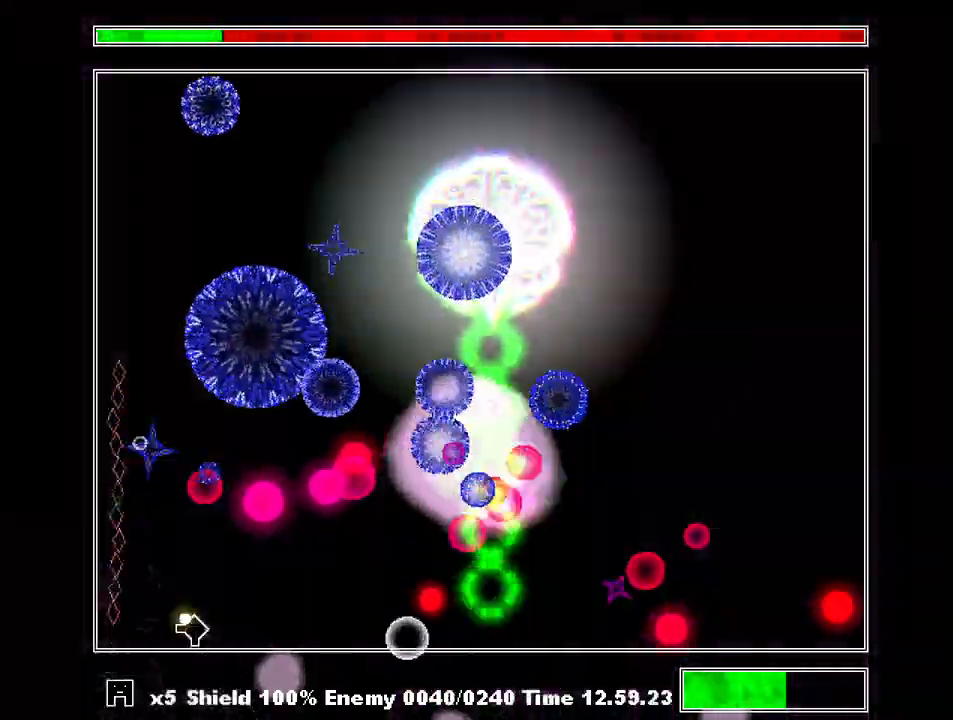
{"keys": ["shift"], "events": [[133, "right", "up"], [133, "z", "down"], [167, "left", "down"], [200, "z", "up"], [267, "z", "down"], [367, "z", "up"], [400, "left", "up"], [400, "z", "down"], [433, "z", "up"]]}
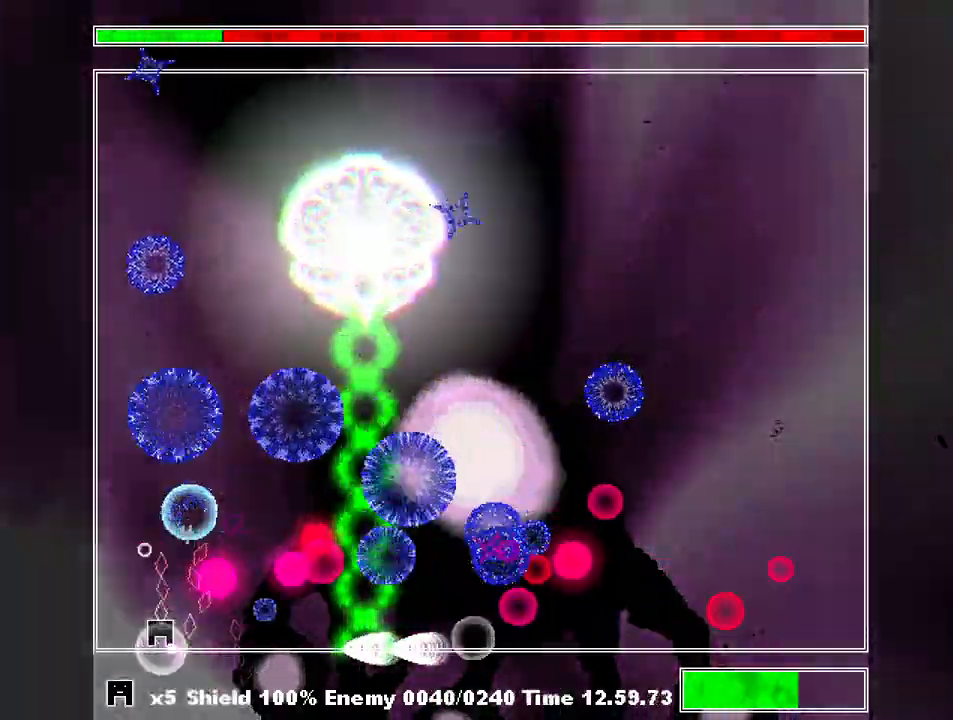
{"keys": ["shift", "z"], "events": [[33, "left", "down"], [33, "z", "down"], [133, "left", "up"], [133, "z", "up"], [167, "z", "down"], [267, "z", "up"], [333, "z", "down"], [400, "left", "down"], [400, "z", "up"], [500, "left", "up"], [500, "z", "down"]]}
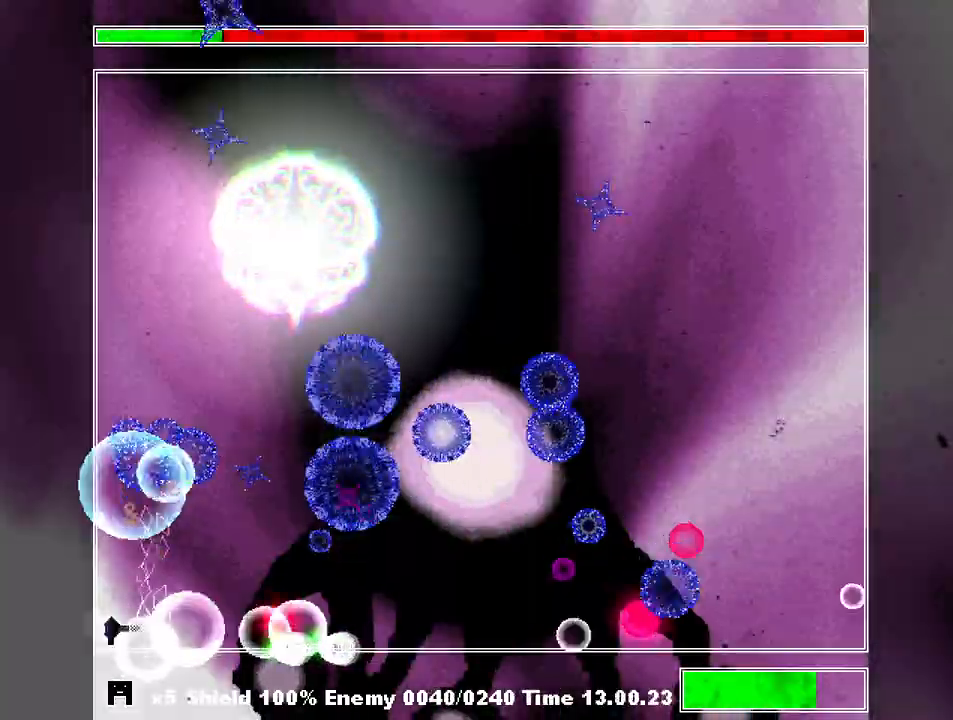
{"keys": ["right", "shift"], "events": [[67, "z", "up"], [100, "z", "down"], [200, "right", "down"], [200, "z", "up"], [233, "z", "down"], [333, "z", "up"], [367, "right", "up"], [433, "z", "down"], [467, "right", "down"], [467, "z", "up"]]}
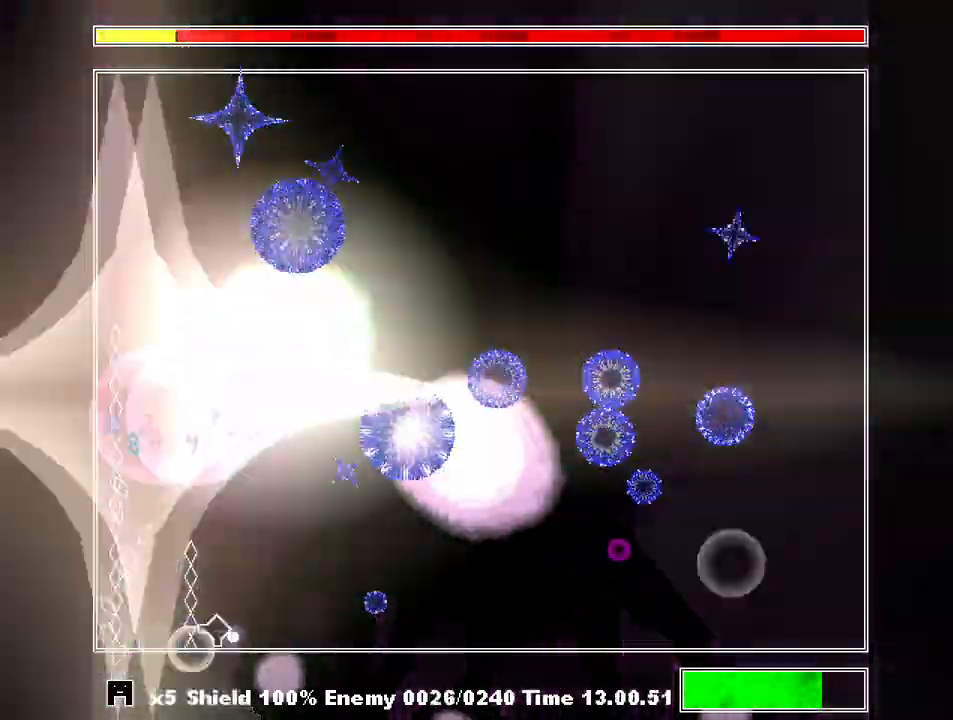
{"keys": ["shift", "z"], "events": [[33, "z", "down"], [67, "z", "up"], [100, "z", "down"], [200, "z", "up"], [333, "right", "up"], [400, "right", "down"], [500, "right", "up"], [500, "z", "down"]]}
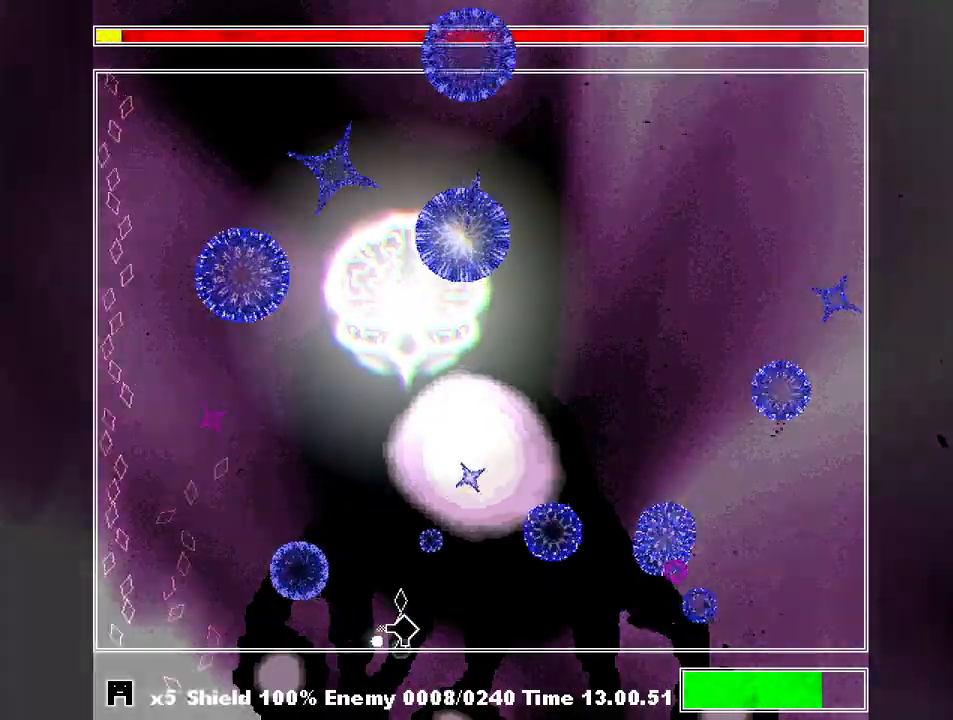
{"keys": ["shift"], "events": [[100, "right", "down"], [100, "z", "up"], [133, "right", "up"], [400, "left", "down"], [467, "left", "up"]]}
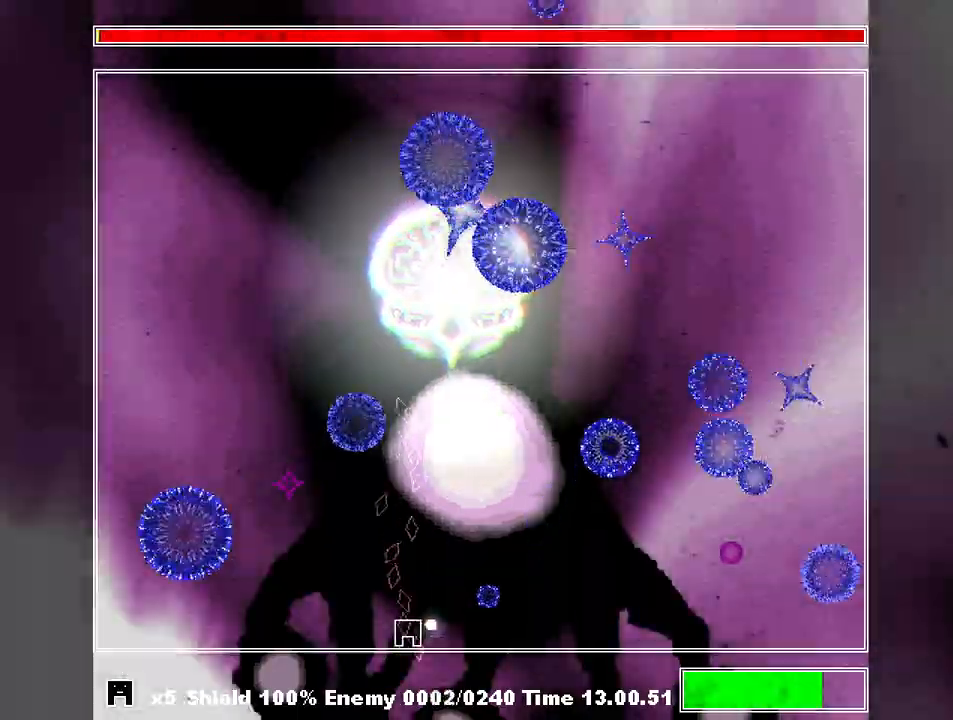
{"keys": ["left", "shift", "z"], "events": [[67, "z", "down"], [133, "z", "up"], [300, "z", "down"], [333, "left", "down"], [333, "z", "up"], [433, "left", "up"], [433, "z", "down"], [467, "left", "down"]]}
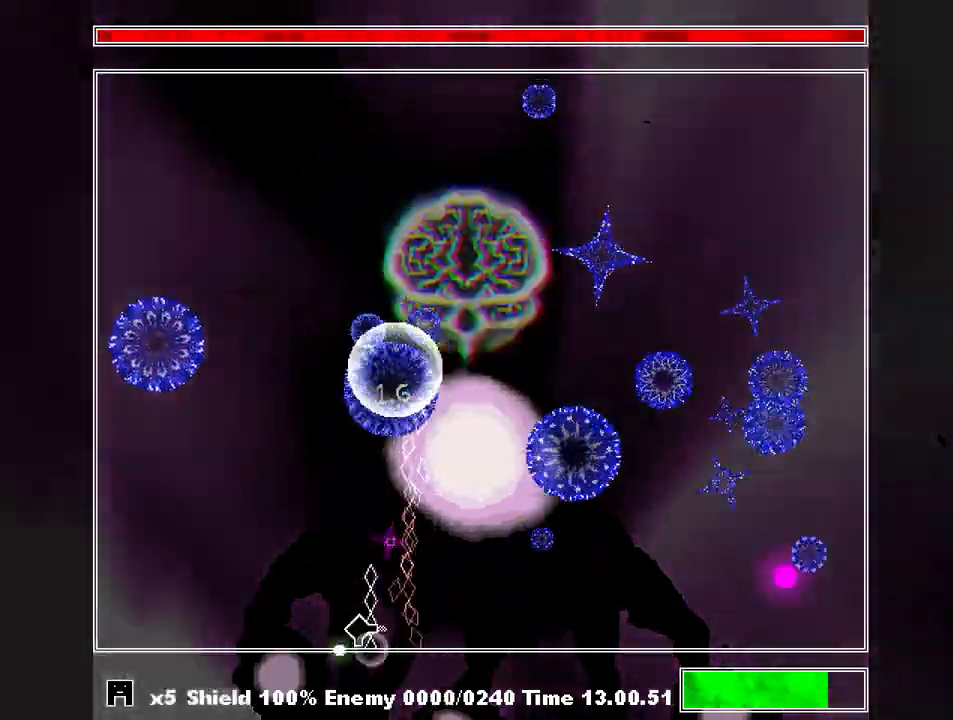
{"keys": ["shift", "z"], "events": [[33, "z", "up"], [67, "left", "up"], [67, "z", "down"], [167, "z", "up"], [200, "left", "down"], [267, "z", "down"], [300, "left", "up"], [333, "left", "down"], [333, "z", "up"], [433, "left", "up"], [433, "z", "down"]]}
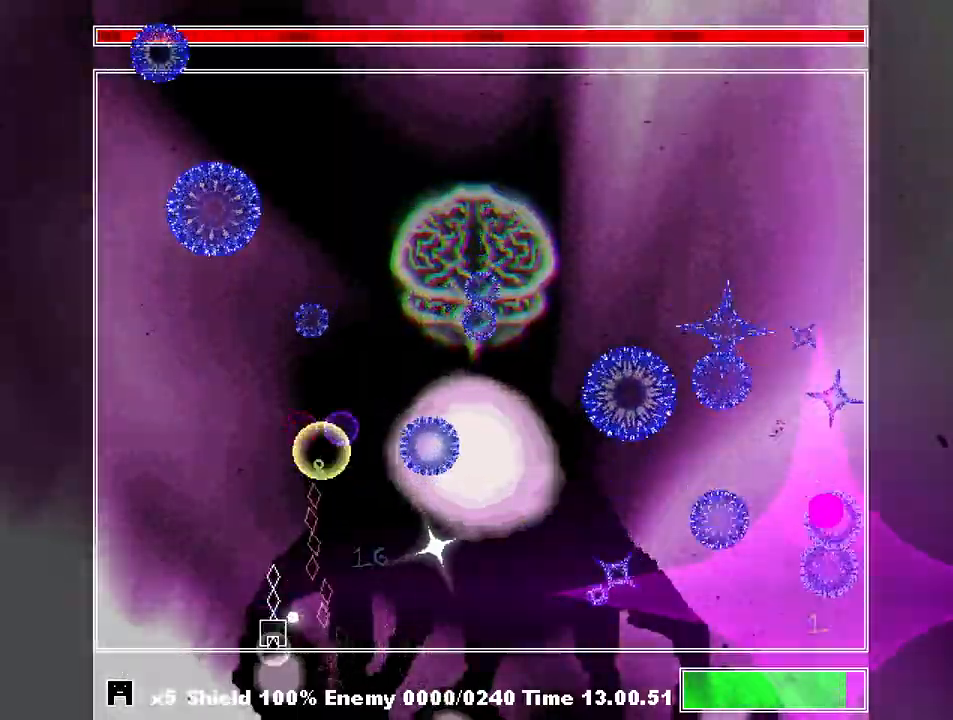
{"keys": ["right", "shift"], "events": [[33, "z", "up"], [133, "z", "down"], [233, "z", "up"], [367, "z", "down"], [467, "z", "up"], [500, "right", "down"]]}
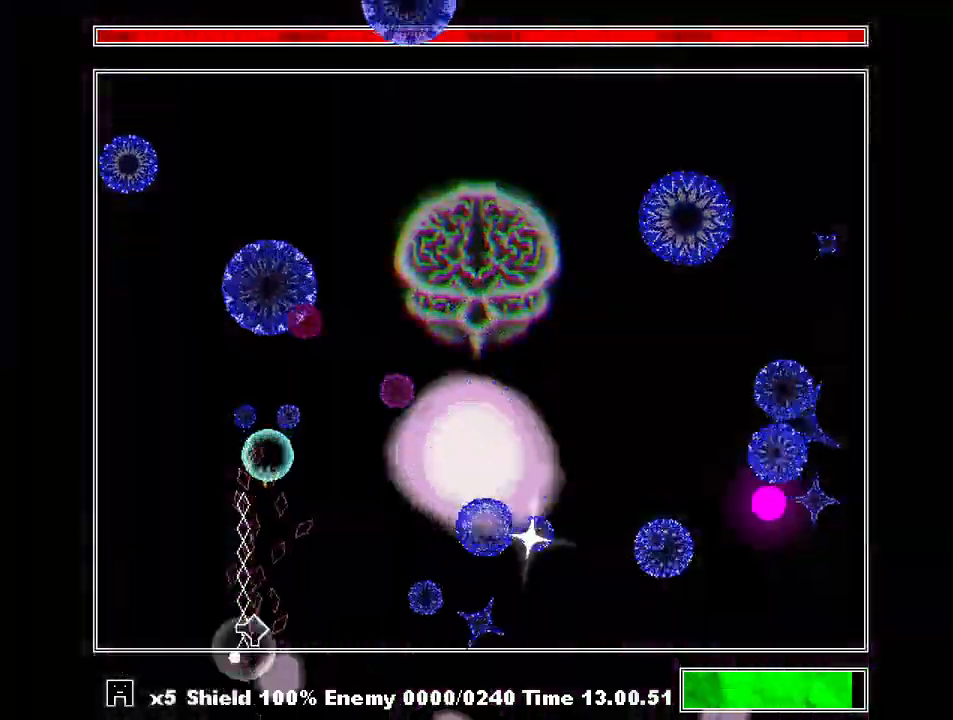
{"keys": ["left", "shift"], "events": [[33, "z", "down"], [133, "right", "up"], [133, "z", "up"], [233, "left", "down"], [233, "z", "down"], [333, "left", "up"], [333, "z", "up"], [433, "z", "down"], [500, "left", "down"], [500, "z", "up"]]}
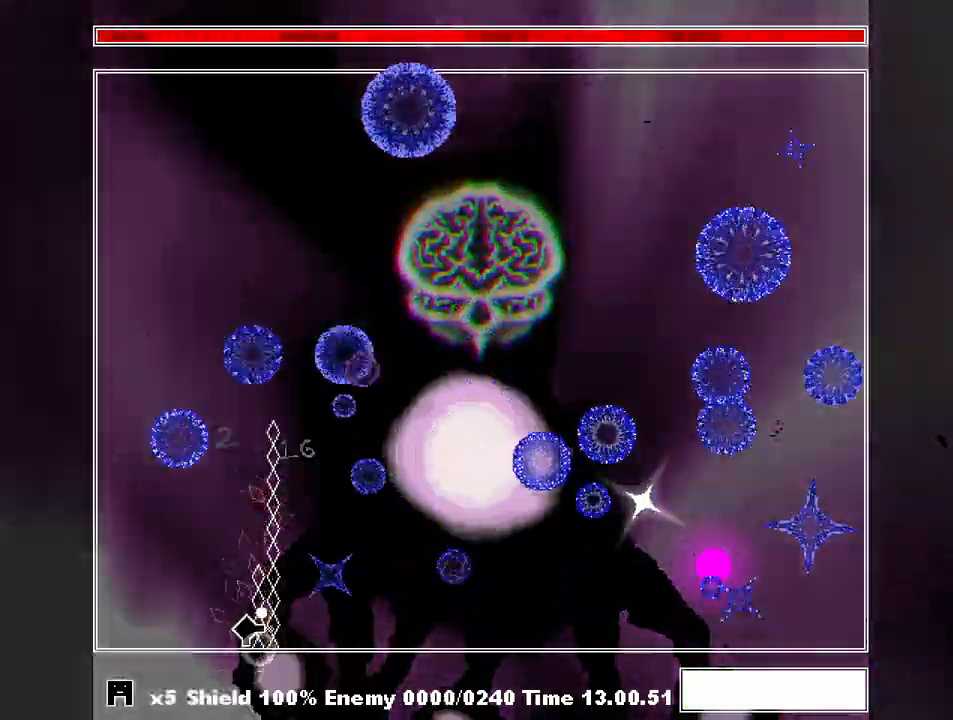
{"keys": ["shift"], "events": [[100, "z", "down"], [200, "z", "up"], [300, "z", "down"], [333, "z", "up"], [400, "left", "up"], [433, "left", "down"], [433, "z", "down"], [500, "left", "up"], [500, "z", "up"]]}
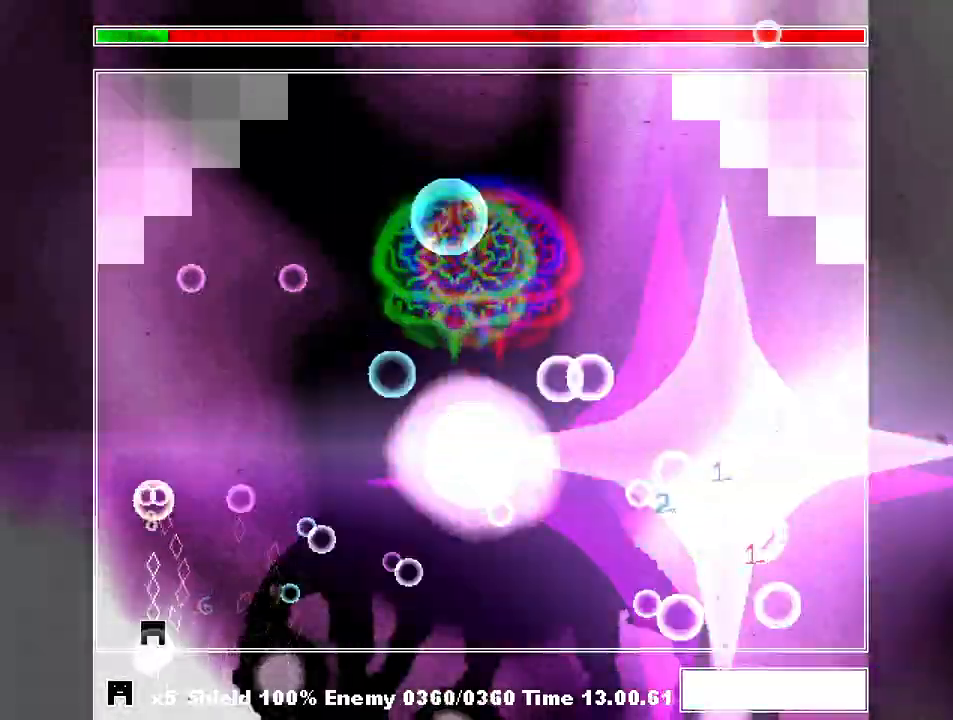
{"keys": ["right", "shift"], "events": [[33, "left", "down"], [67, "z", "down"], [133, "left", "up"], [233, "right", "down"], [233, "z", "up"]]}
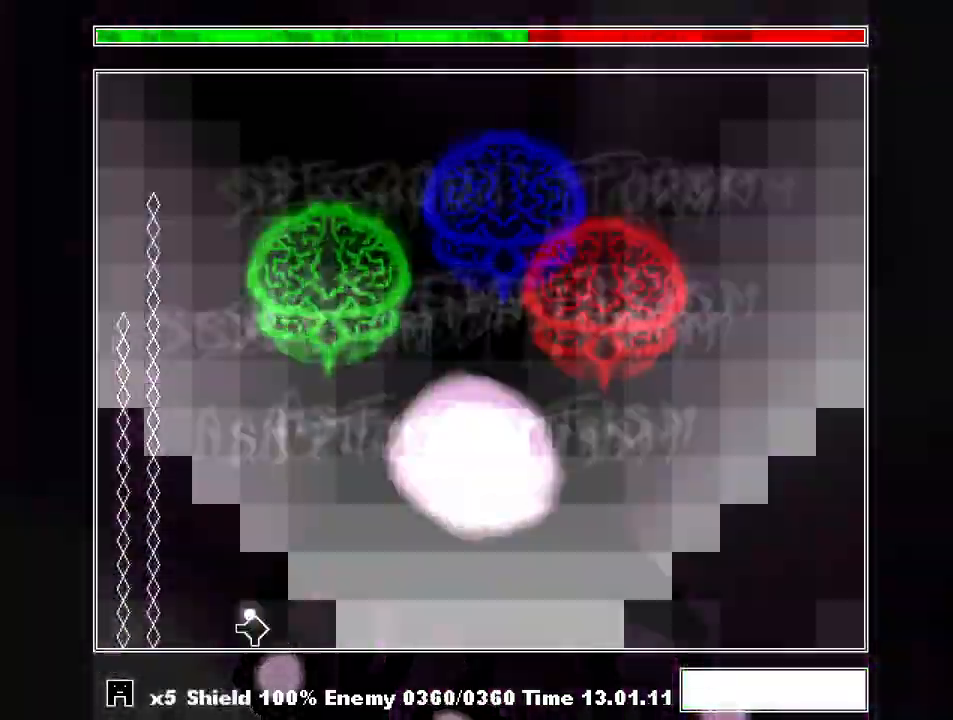
{"keys": ["right"], "events": [[267, "shift", "up"]]}
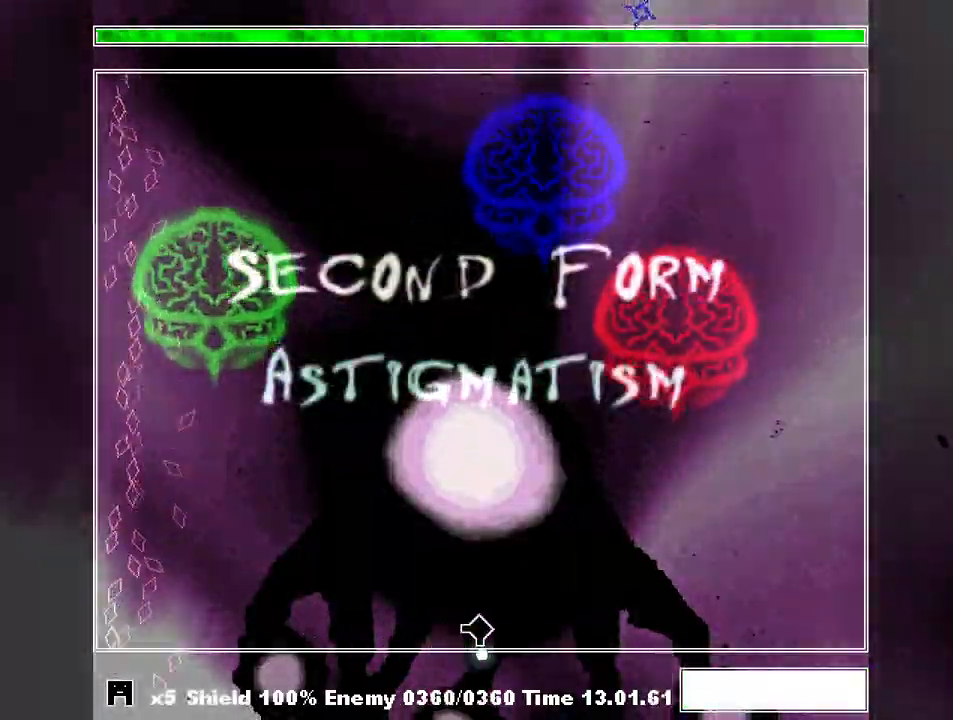
{"keys": ["c", "left"], "events": [[233, "right", "up"], [467, "c", "down"], [467, "left", "down"]]}
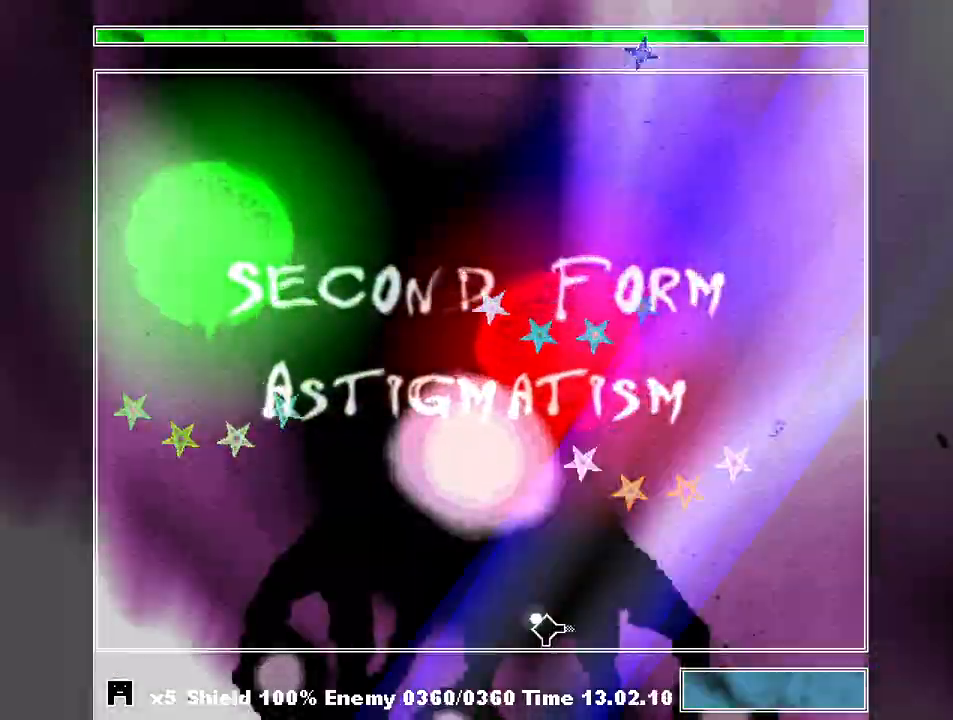
{"keys": ["right", "shift", "z"], "events": [[67, "c", "up"], [133, "shift", "down"], [133, "z", "down"], [267, "z", "up"], [300, "z", "down"], [400, "left", "up"], [400, "z", "up"], [467, "right", "down"], [467, "z", "down"]]}
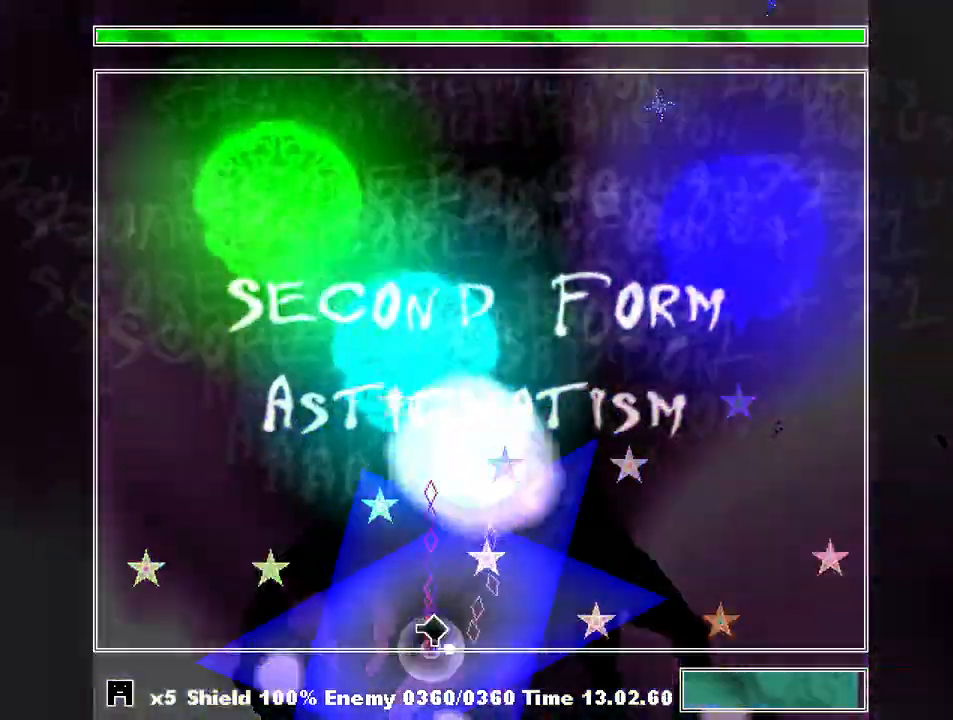
{"keys": ["right", "shift"], "events": [[33, "z", "up"], [133, "z", "down"], [200, "right", "up"], [267, "right", "down"], [267, "z", "up"], [433, "right", "up"], [500, "right", "down"]]}
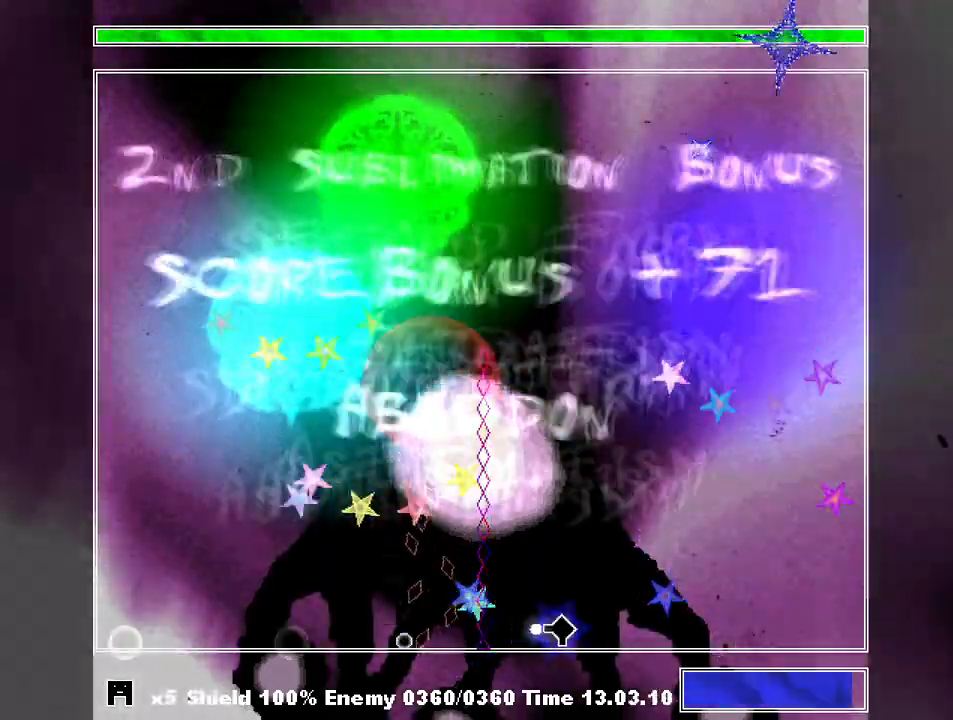
{"keys": ["shift", "z"], "events": [[100, "right", "up"], [233, "right", "down"], [300, "z", "down"], [400, "z", "up"], [433, "z", "down"], [467, "right", "up"]]}